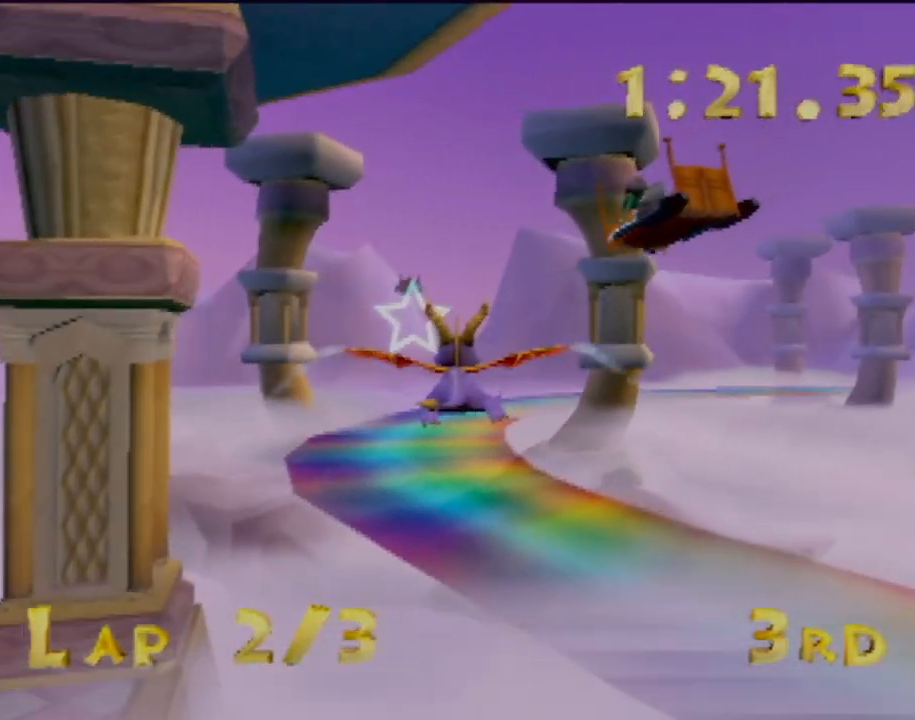
Gameplay with a controller (PlayStation layout); each line is a JSON object with the inputs held at the frame after it. "events" lists button and stick changes between this image and that frame as [ms after this image, input, new state], when the widget could be followed in between. Not read: L3 R3 right_stick.
{"buttons": [], "left_stick": "center", "events": [[100, "left_stick", "center"]]}
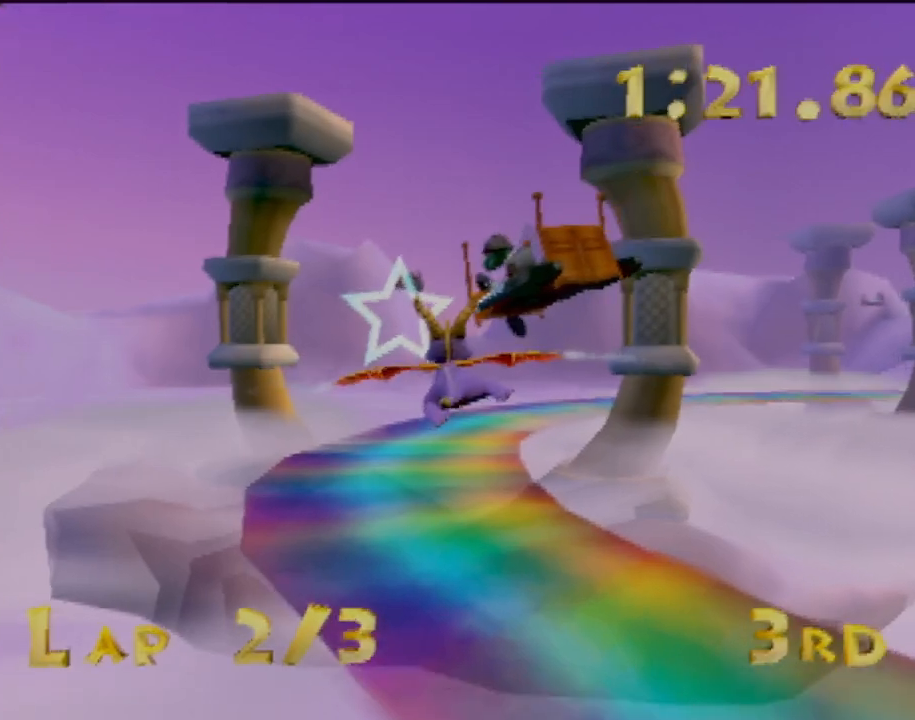
{"buttons": [], "left_stick": "left", "events": [[33, "left_stick", "left"], [217, "left_stick", "center"], [334, "left_stick", "left"]]}
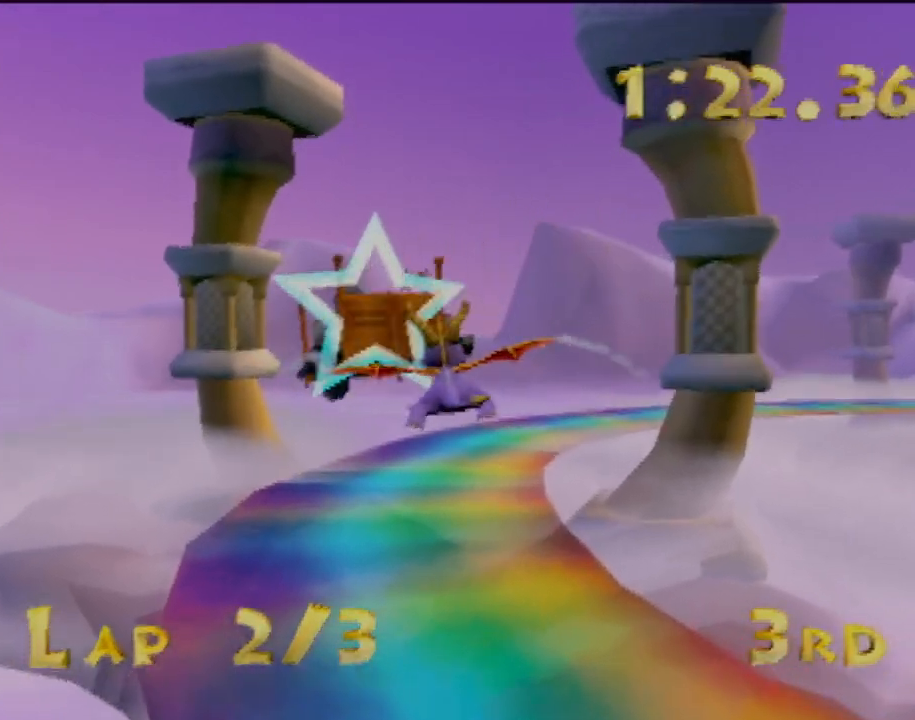
{"buttons": [], "left_stick": "left", "events": []}
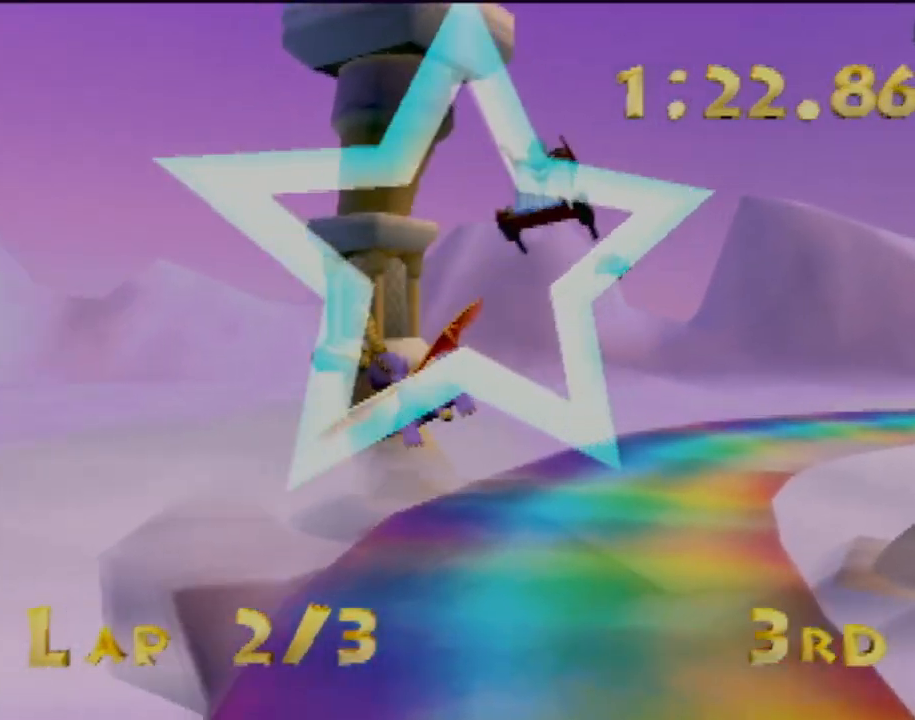
{"buttons": [], "left_stick": "center", "events": [[67, "left_stick", "down-left"], [267, "left_stick", "center"]]}
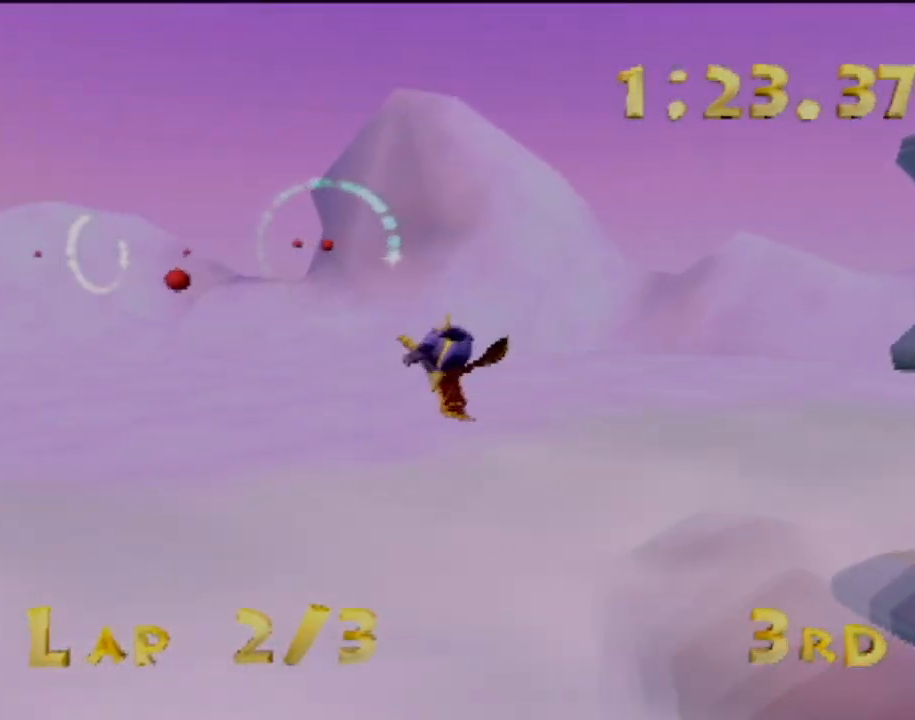
{"buttons": [], "left_stick": "center", "events": [[50, "left_stick", "down-right"], [183, "left_stick", "center"]]}
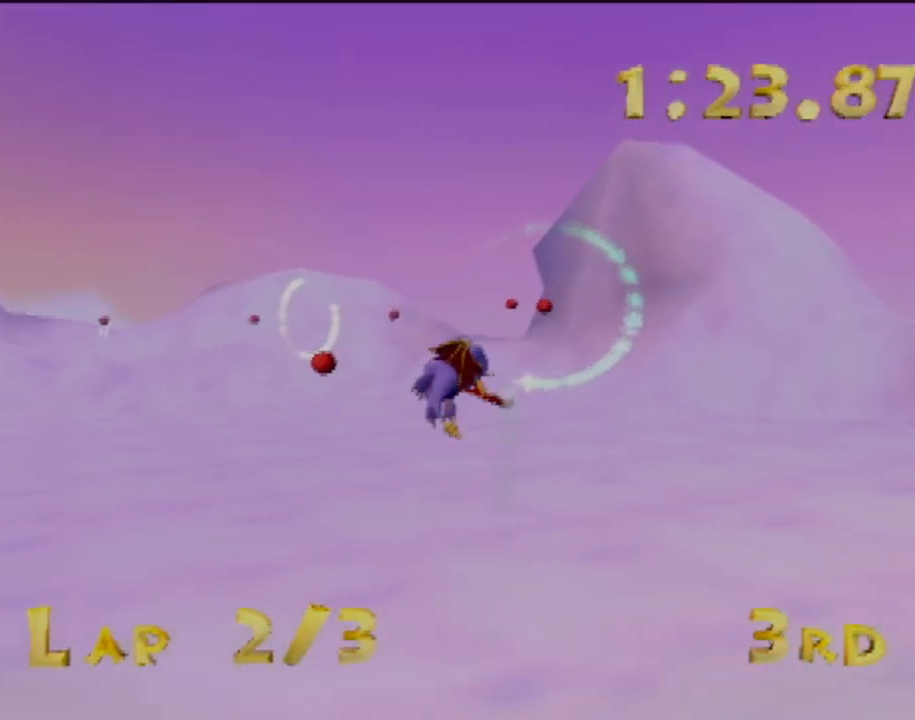
{"buttons": [], "left_stick": "left", "events": [[184, "left_stick", "up-left"], [350, "left_stick", "center"], [484, "left_stick", "left"]]}
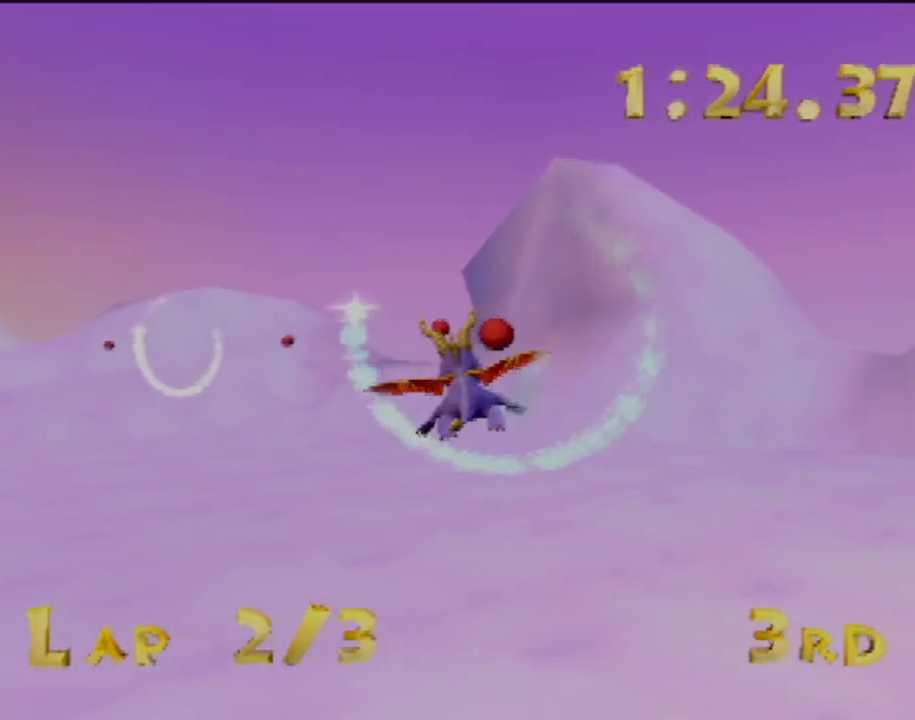
{"buttons": [], "left_stick": "center", "events": [[350, "left_stick", "center"]]}
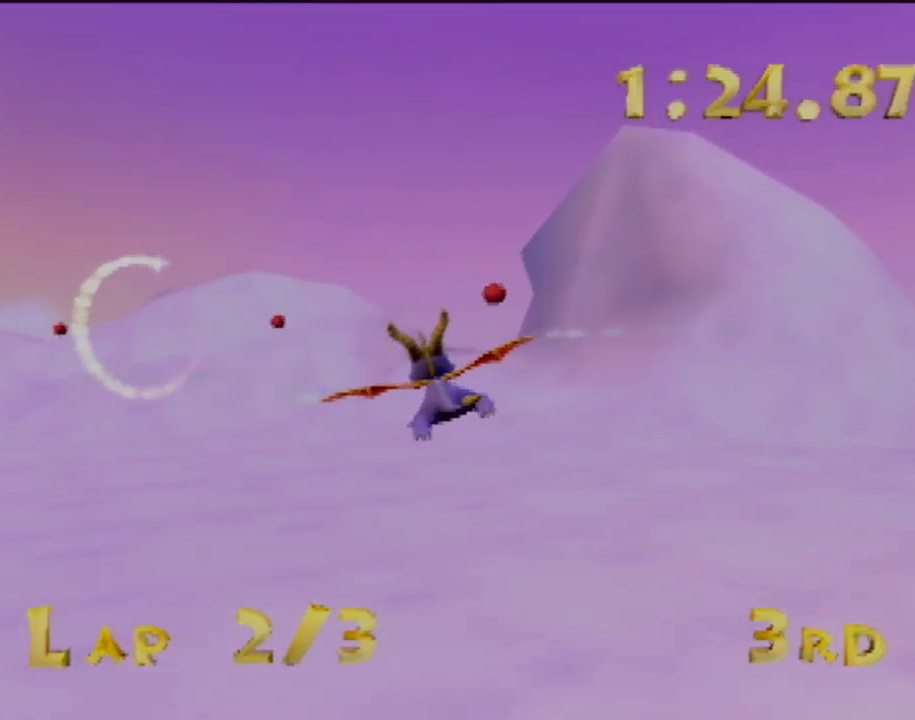
{"buttons": [], "left_stick": "left", "events": [[334, "left_stick", "down-left"], [450, "left_stick", "left"]]}
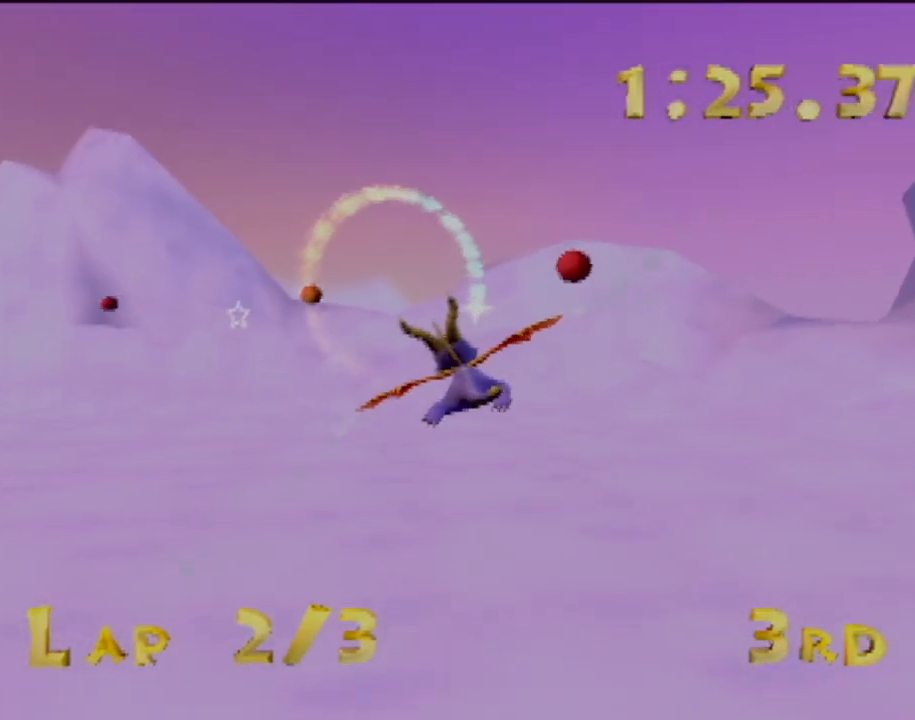
{"buttons": [], "left_stick": "center", "events": [[83, "left_stick", "center"], [333, "left_stick", "left"], [467, "left_stick", "center"]]}
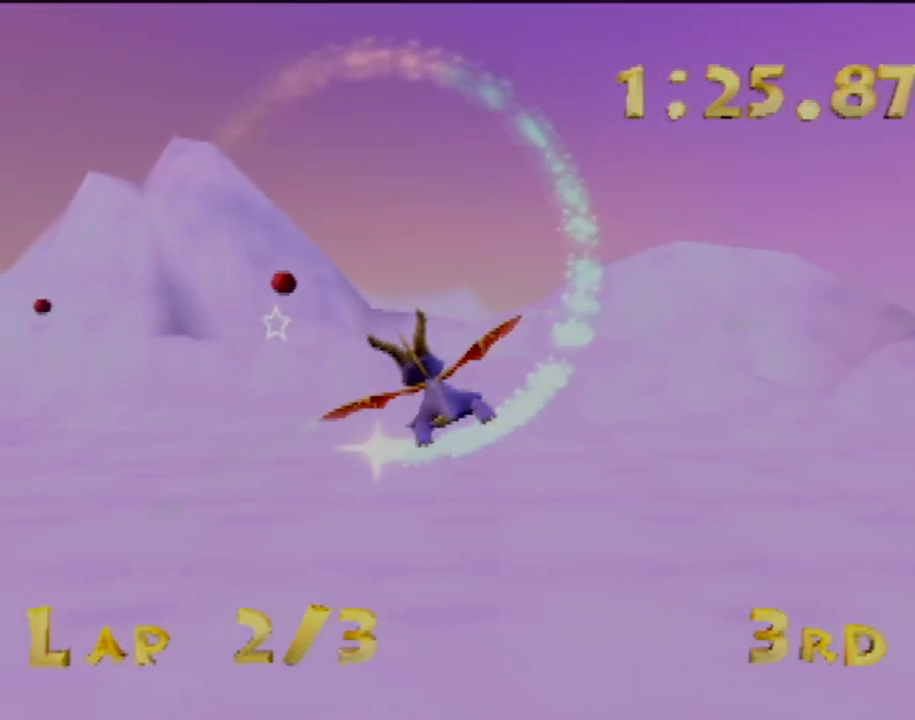
{"buttons": [], "left_stick": "down-left", "events": [[350, "left_stick", "down-left"]]}
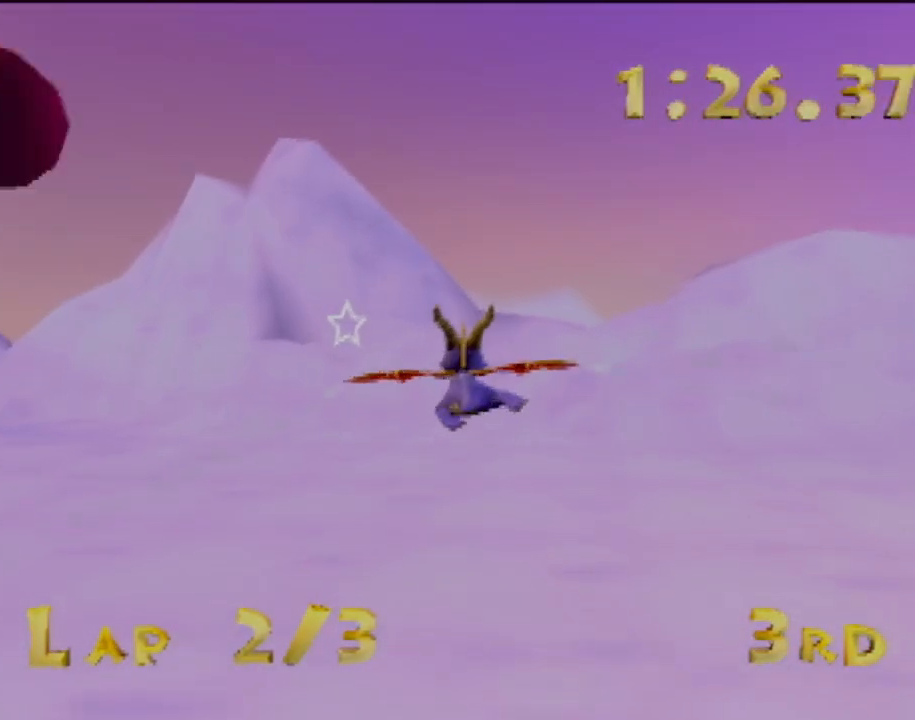
{"buttons": [], "left_stick": "center", "events": [[100, "left_stick", "center"]]}
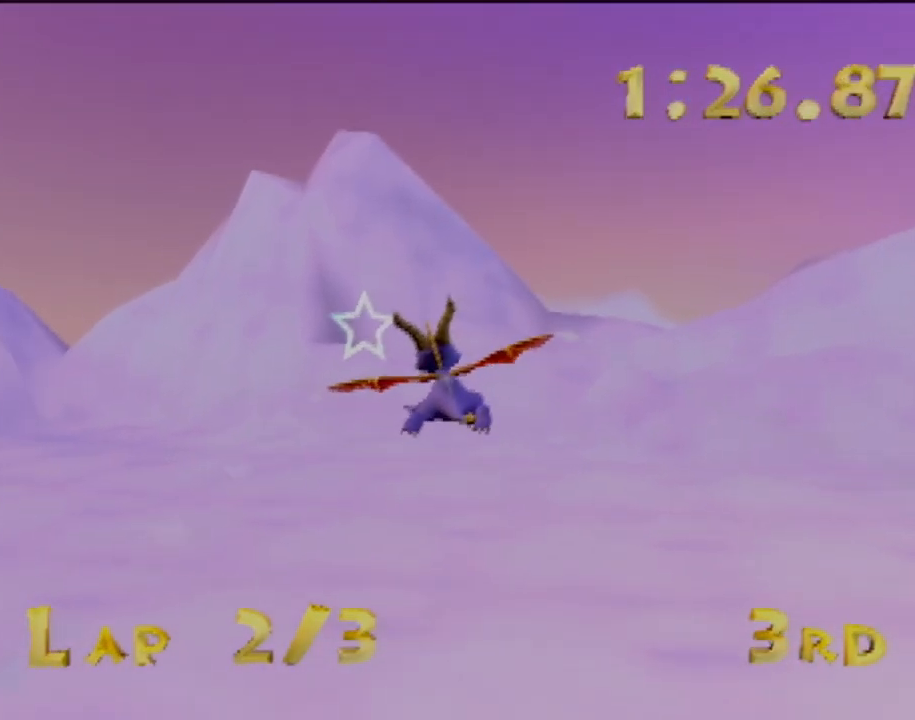
{"buttons": [], "left_stick": "left", "events": [[83, "left_stick", "left"]]}
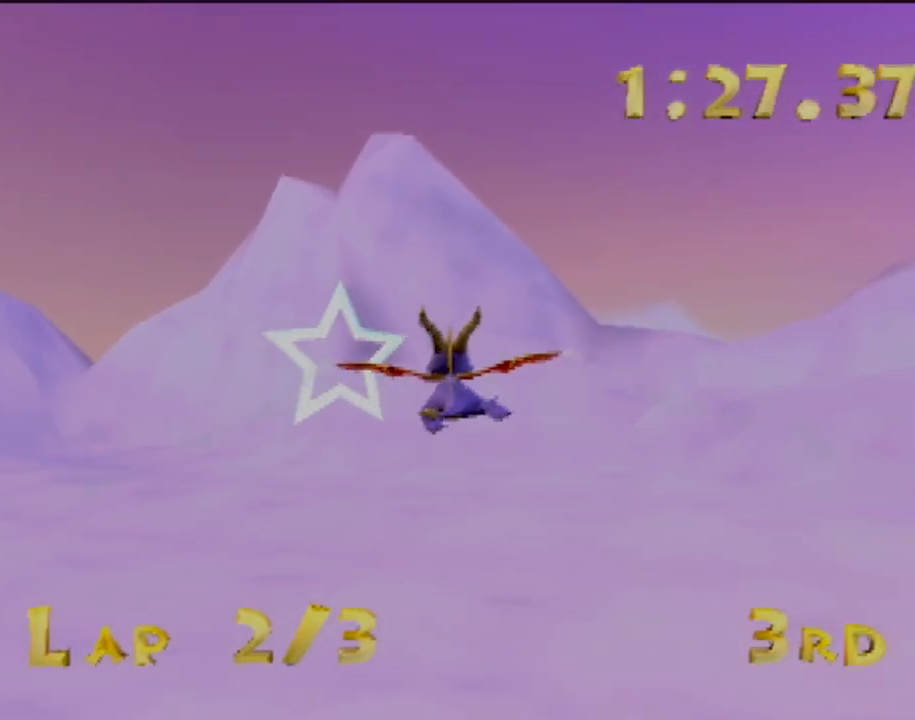
{"buttons": [], "left_stick": "left", "events": []}
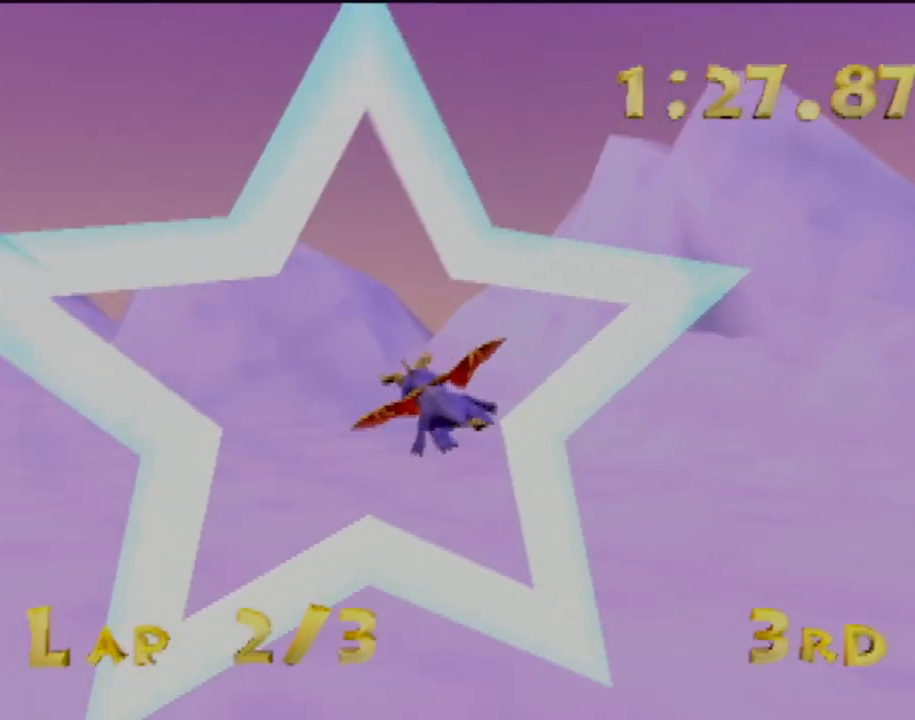
{"buttons": [], "left_stick": "down-right", "events": [[200, "left_stick", "center"], [350, "left_stick", "right"], [484, "left_stick", "down-right"]]}
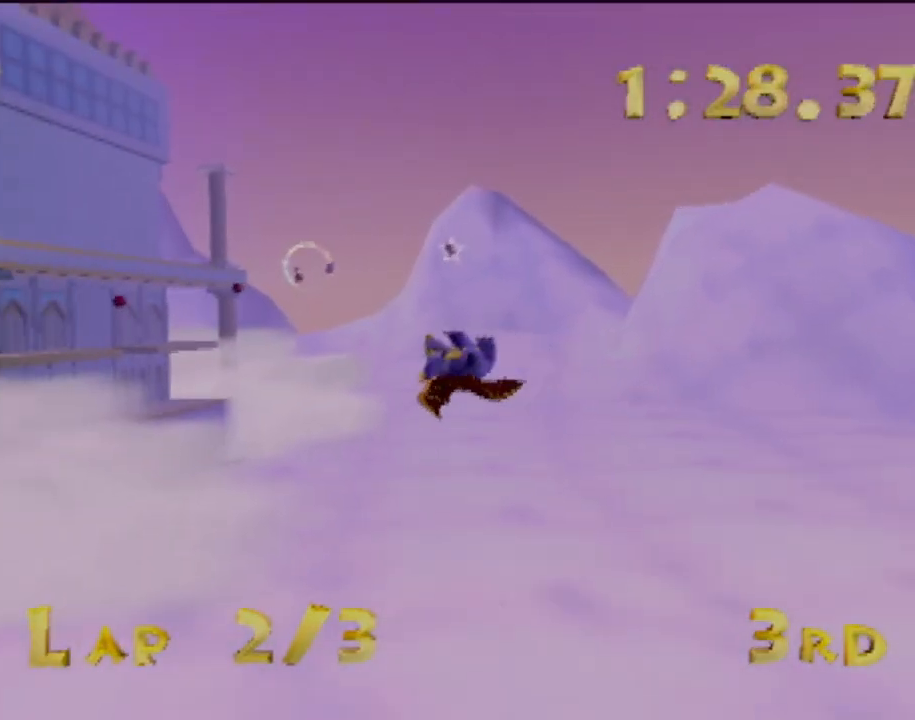
{"buttons": [], "left_stick": "right", "events": [[250, "left_stick", "center"], [450, "left_stick", "right"]]}
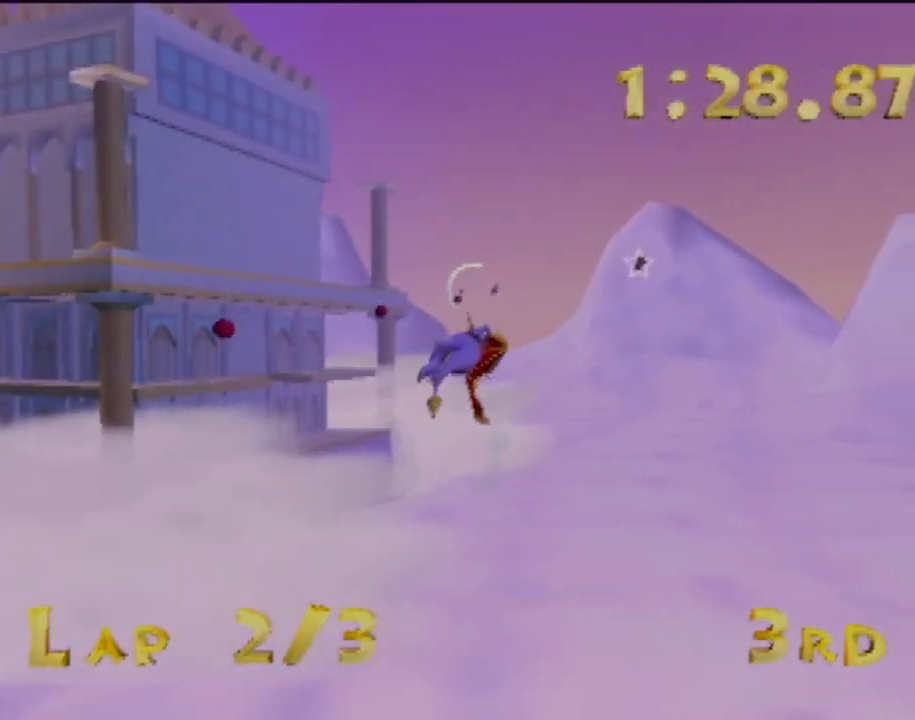
{"buttons": [], "left_stick": "center", "events": [[83, "left_stick", "center"], [250, "left_stick", "left"], [417, "left_stick", "center"]]}
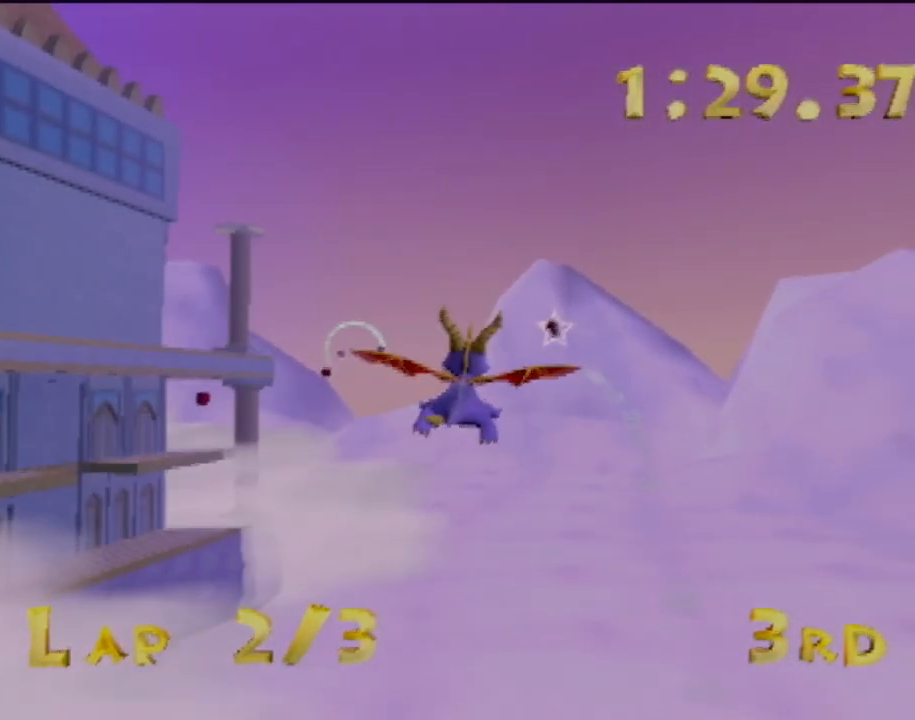
{"buttons": [], "left_stick": "center", "events": [[250, "left_stick", "up-left"], [350, "left_stick", "center"]]}
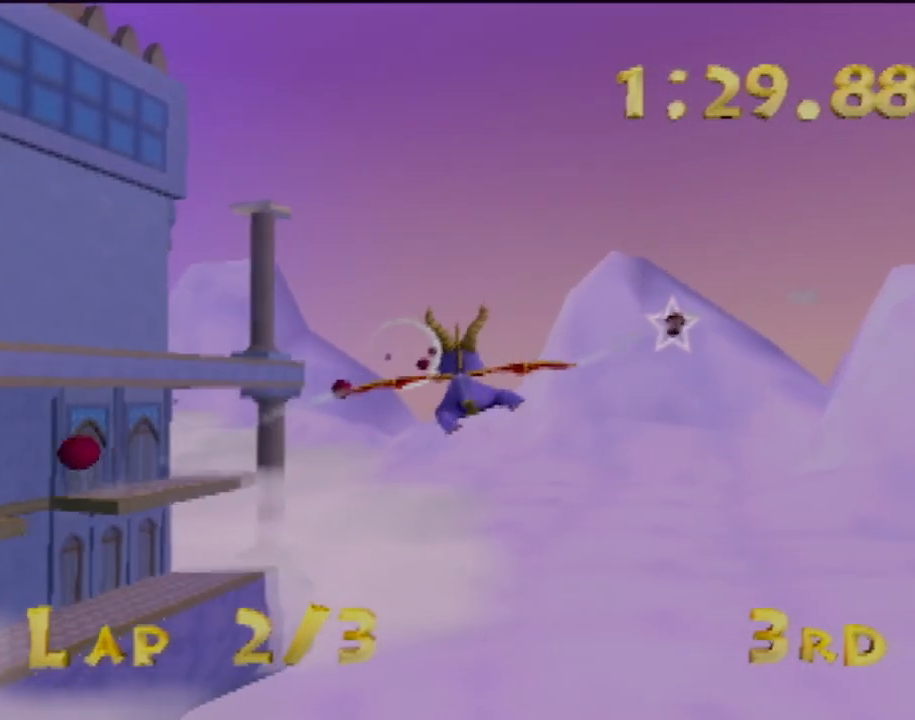
{"buttons": [], "left_stick": "center", "events": [[200, "left_stick", "left"], [250, "left_stick", "center"]]}
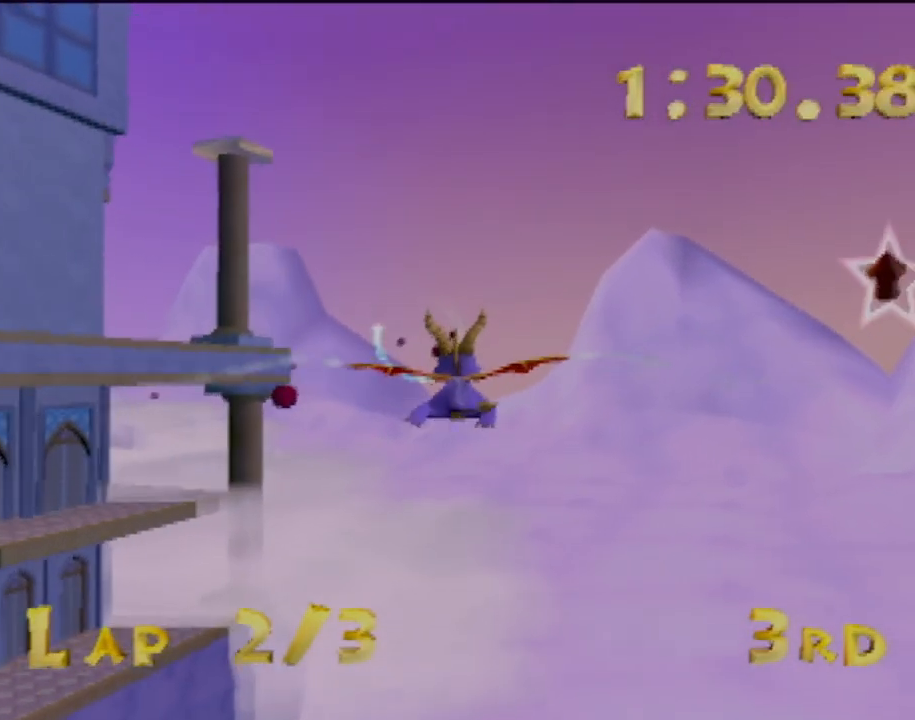
{"buttons": [], "left_stick": "center", "events": [[233, "left_stick", "down-left"], [367, "left_stick", "center"]]}
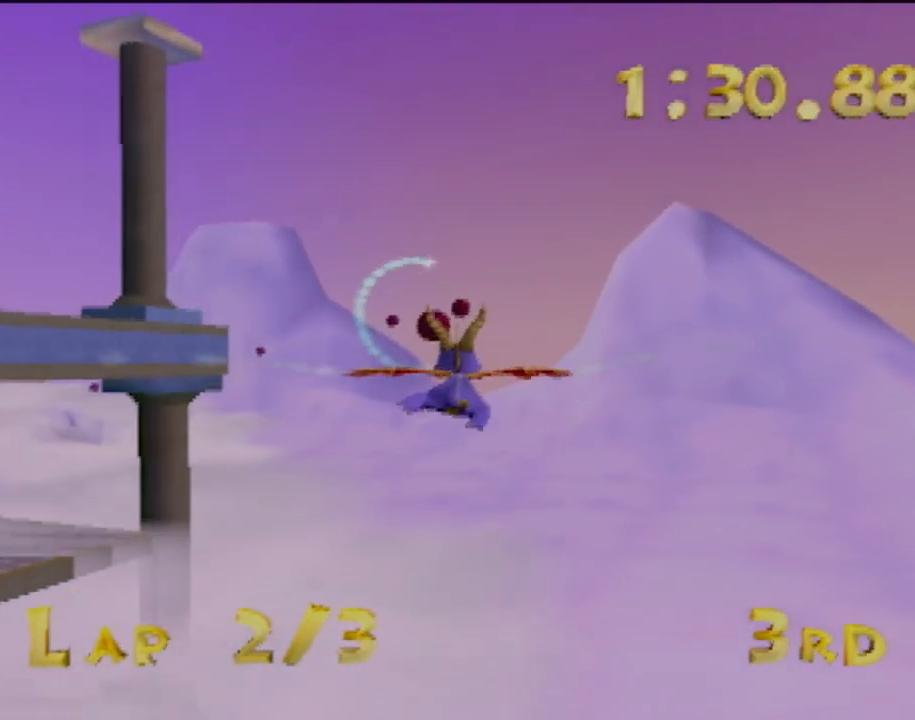
{"buttons": [], "left_stick": "center", "events": [[200, "left_stick", "down-left"], [450, "left_stick", "center"]]}
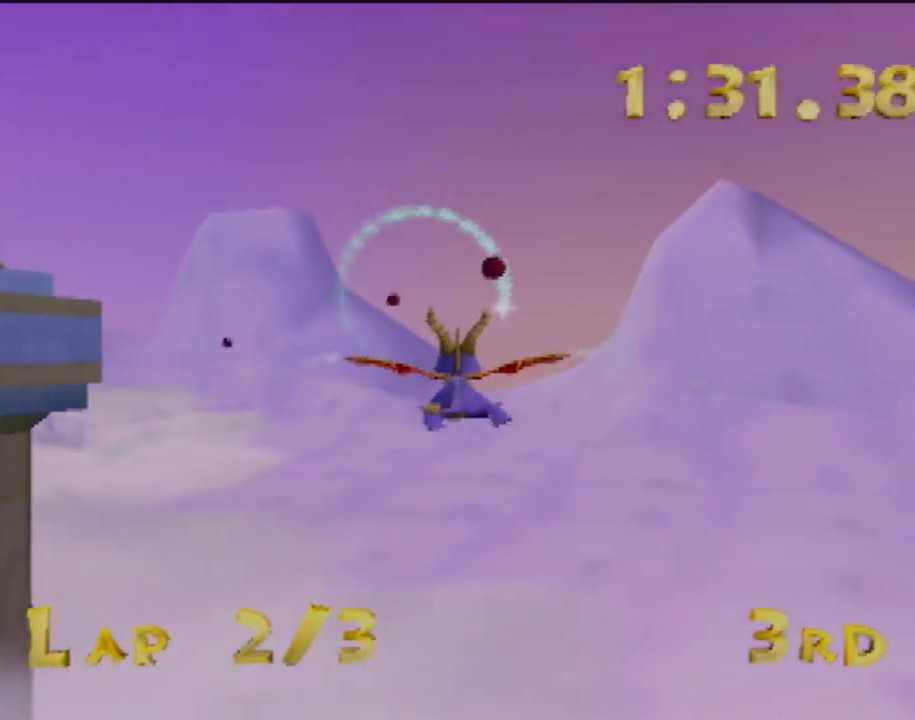
{"buttons": [], "left_stick": "left", "events": [[400, "left_stick", "left"]]}
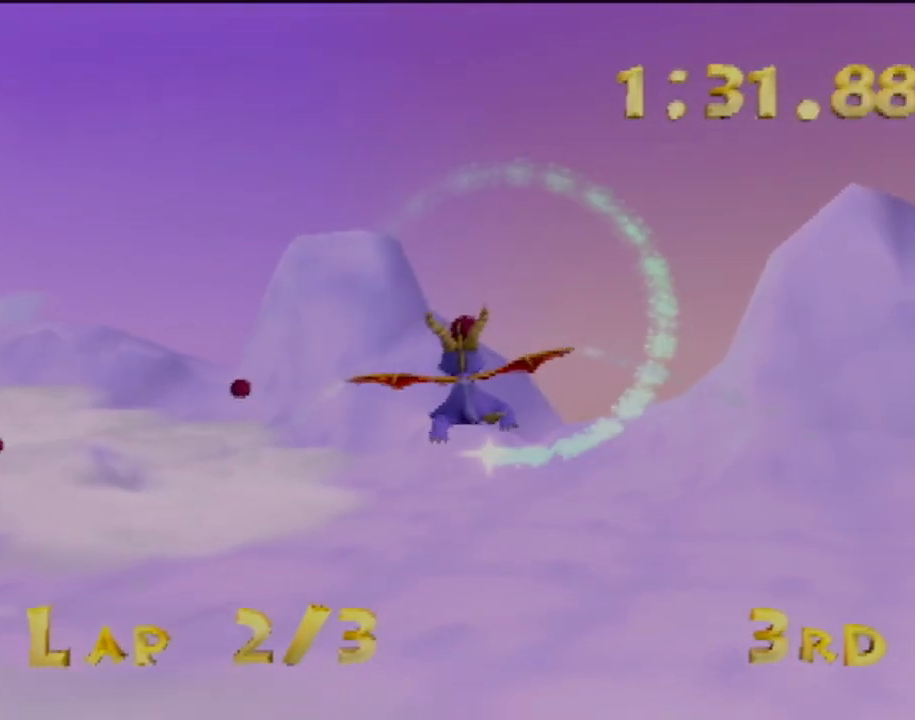
{"buttons": [], "left_stick": "up-left", "events": [[350, "left_stick", "up-left"]]}
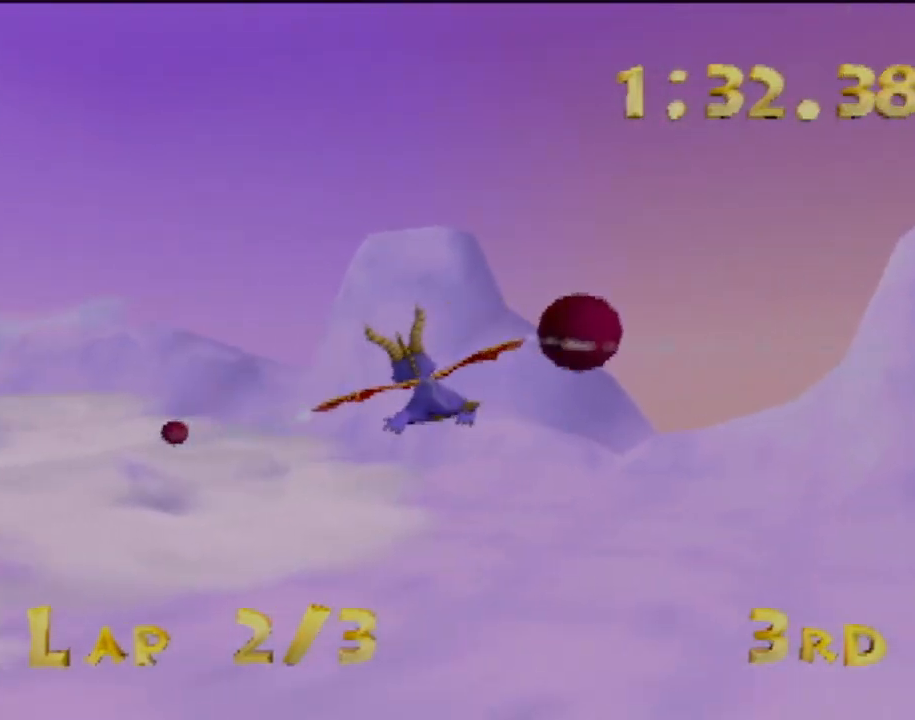
{"buttons": [], "left_stick": "up-left", "events": []}
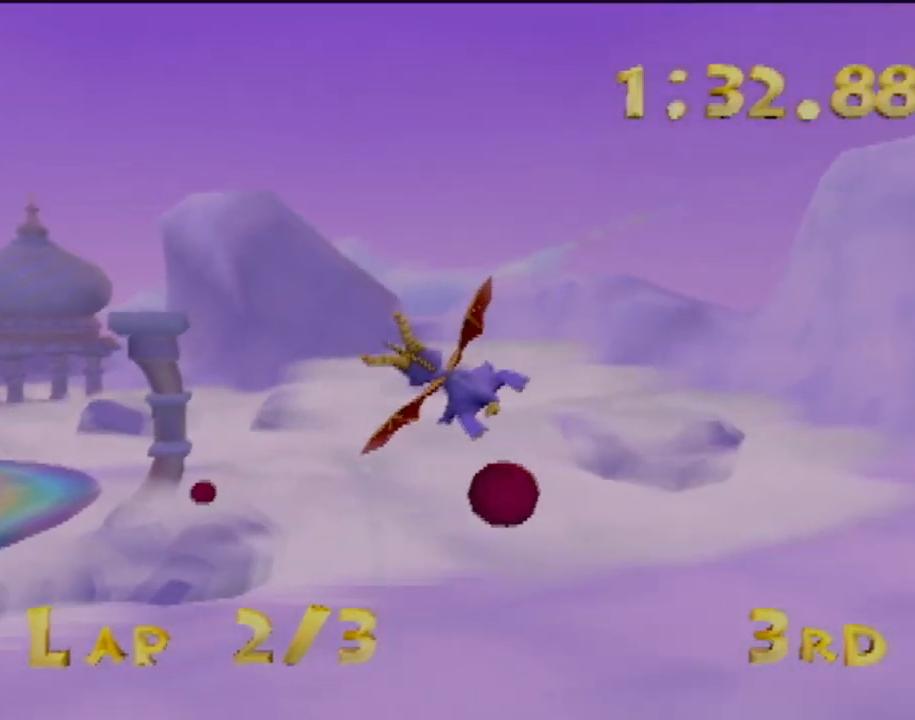
{"buttons": [], "left_stick": "center", "events": [[384, "left_stick", "left"], [484, "left_stick", "center"]]}
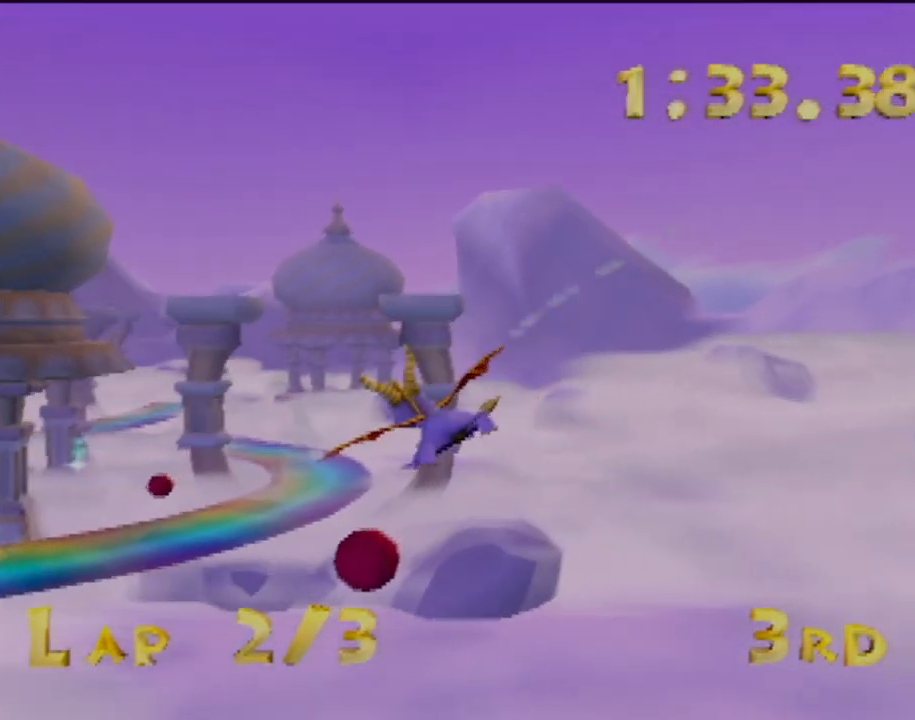
{"buttons": [], "left_stick": "center", "events": [[250, "left_stick", "up-left"], [400, "left_stick", "center"]]}
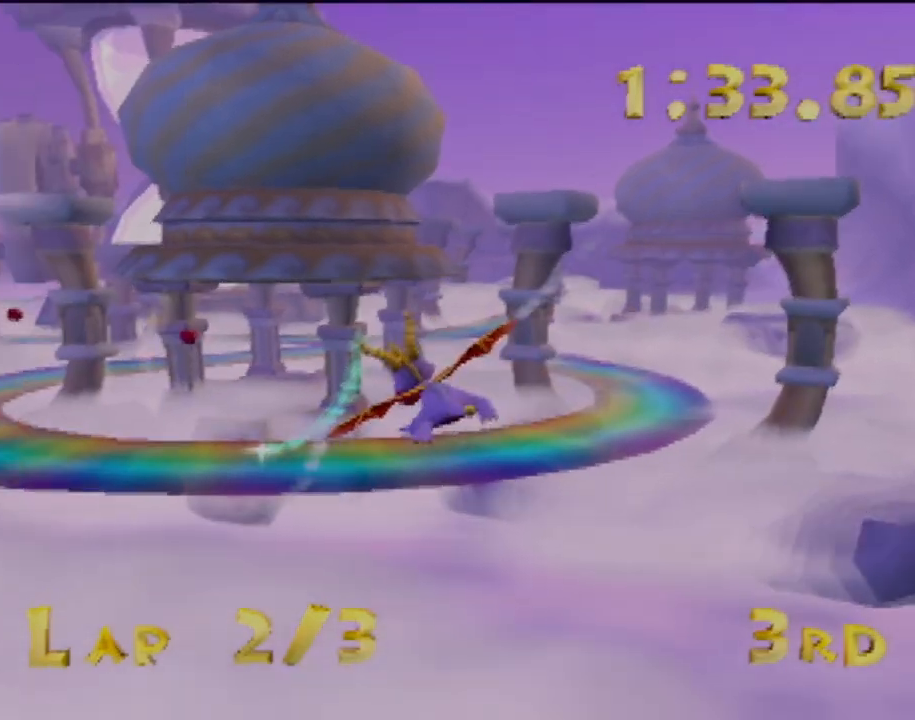
{"buttons": [], "left_stick": "center", "events": [[134, "left_stick", "up-left"], [400, "left_stick", "center"]]}
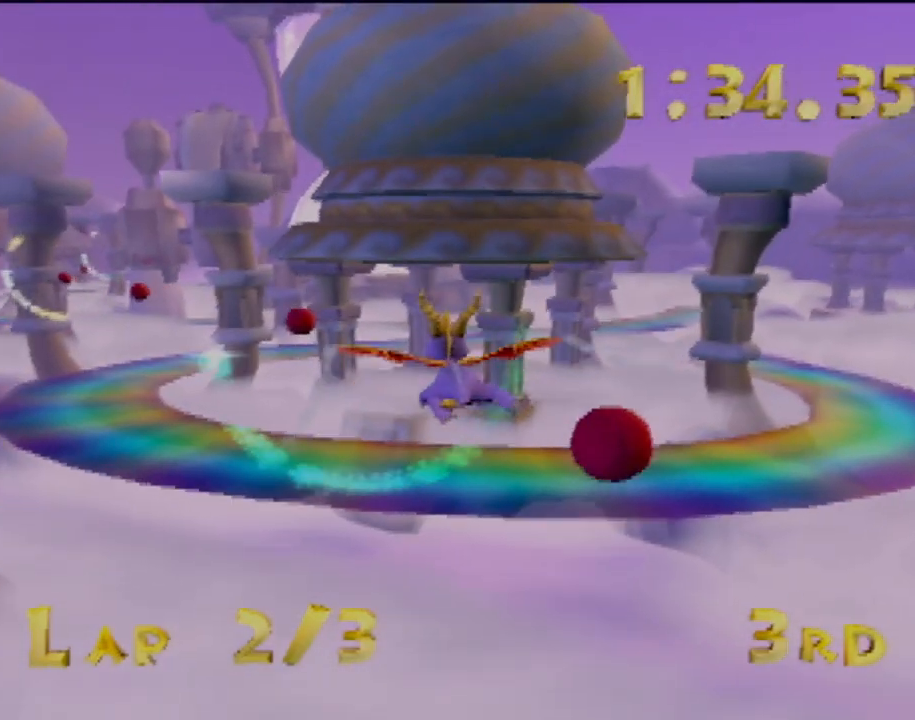
{"buttons": [], "left_stick": "center", "events": [[66, "left_stick", "up-left"], [216, "left_stick", "center"]]}
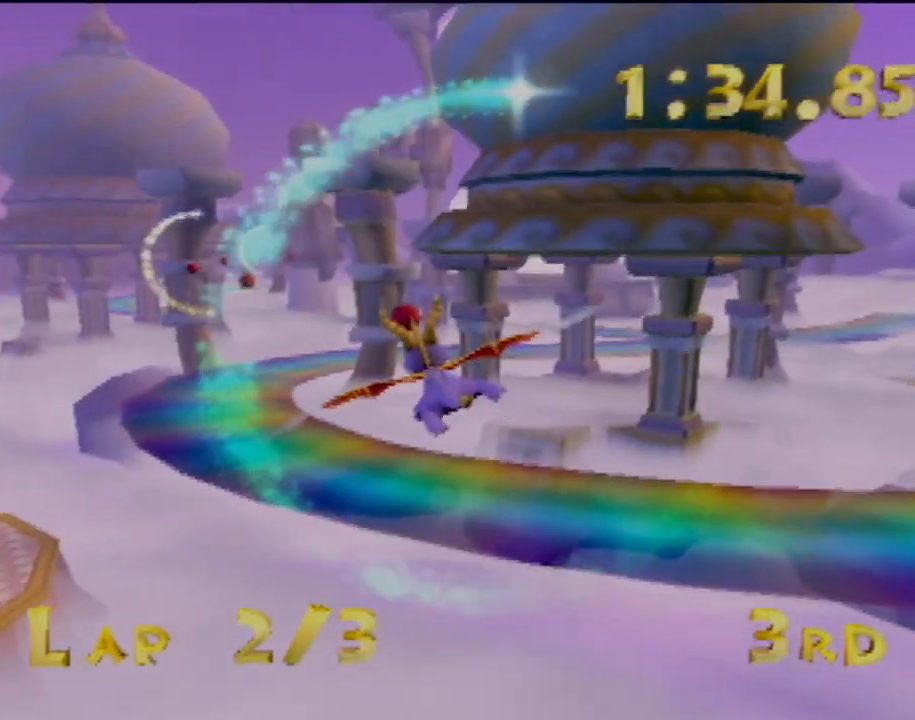
{"buttons": [], "left_stick": "center", "events": [[334, "left_stick", "left"], [467, "left_stick", "center"]]}
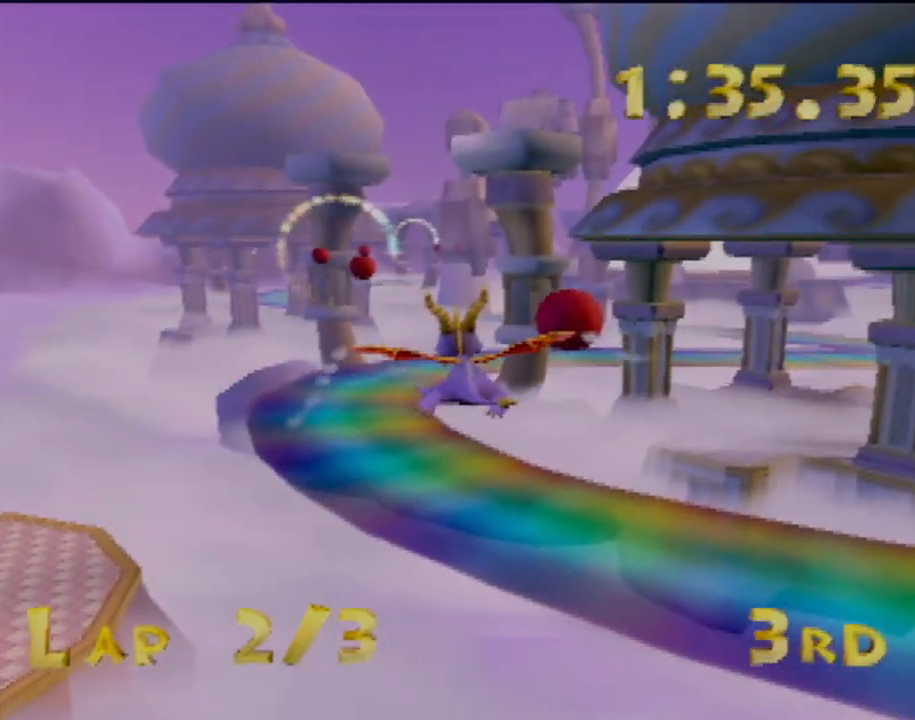
{"buttons": [], "left_stick": "center", "events": [[283, "left_stick", "left"], [467, "left_stick", "center"]]}